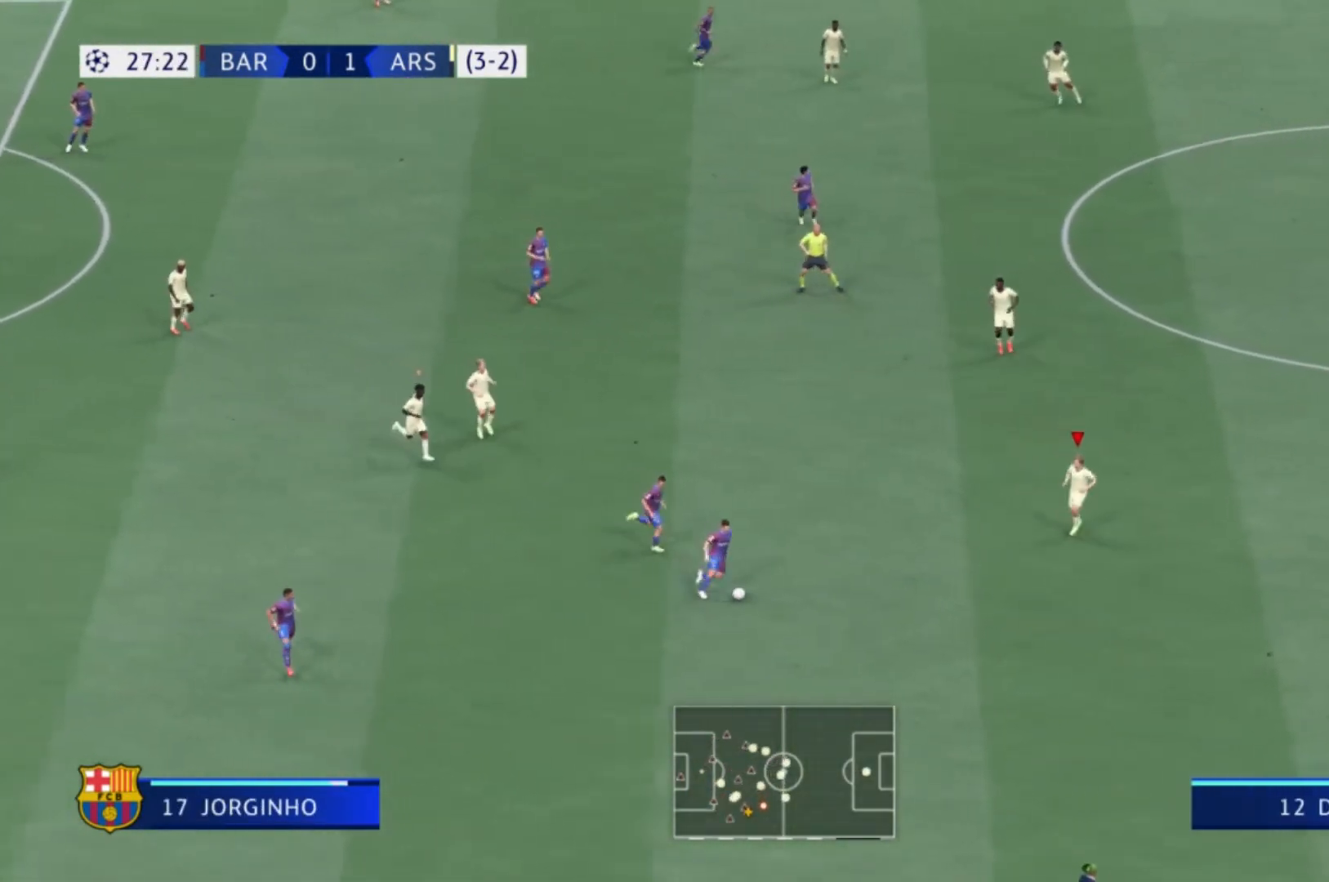
Gameplay with a controller (Xbox layout); each line is a JSON object with the inputs held at the frame after it. "events" lists button and stick changes between this image and that frame as [ms after this image, input, new state], when the widget could be followed in between. Not read: L3 R3.
{"buttons": [], "left_stick": "down-right", "right_stick": "center", "events": []}
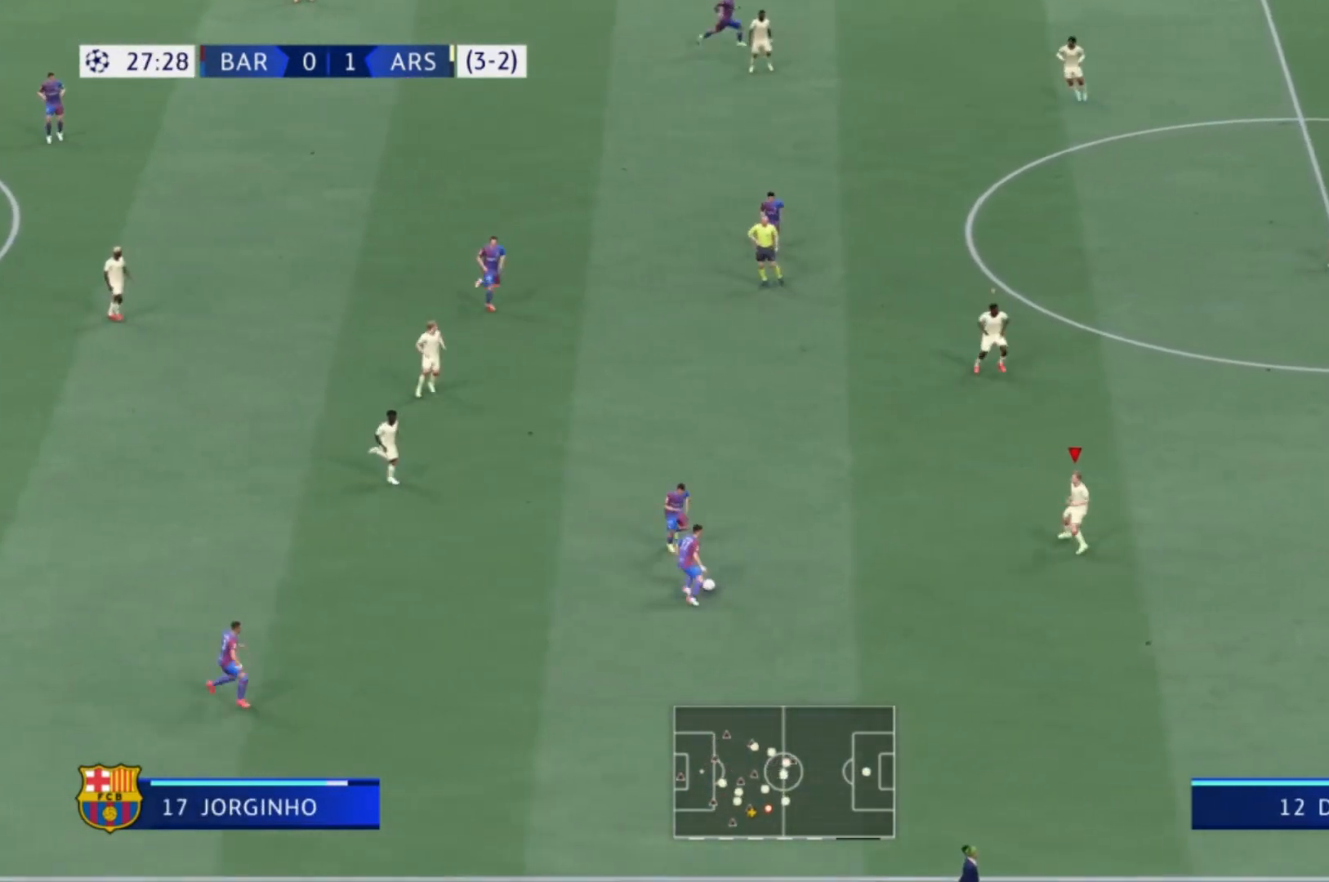
{"buttons": [], "left_stick": "up-left", "right_stick": "center", "events": [[34, "left_stick", "down"], [167, "left_stick", "down-left"], [267, "left_stick", "left"], [401, "left_stick", "up-left"]]}
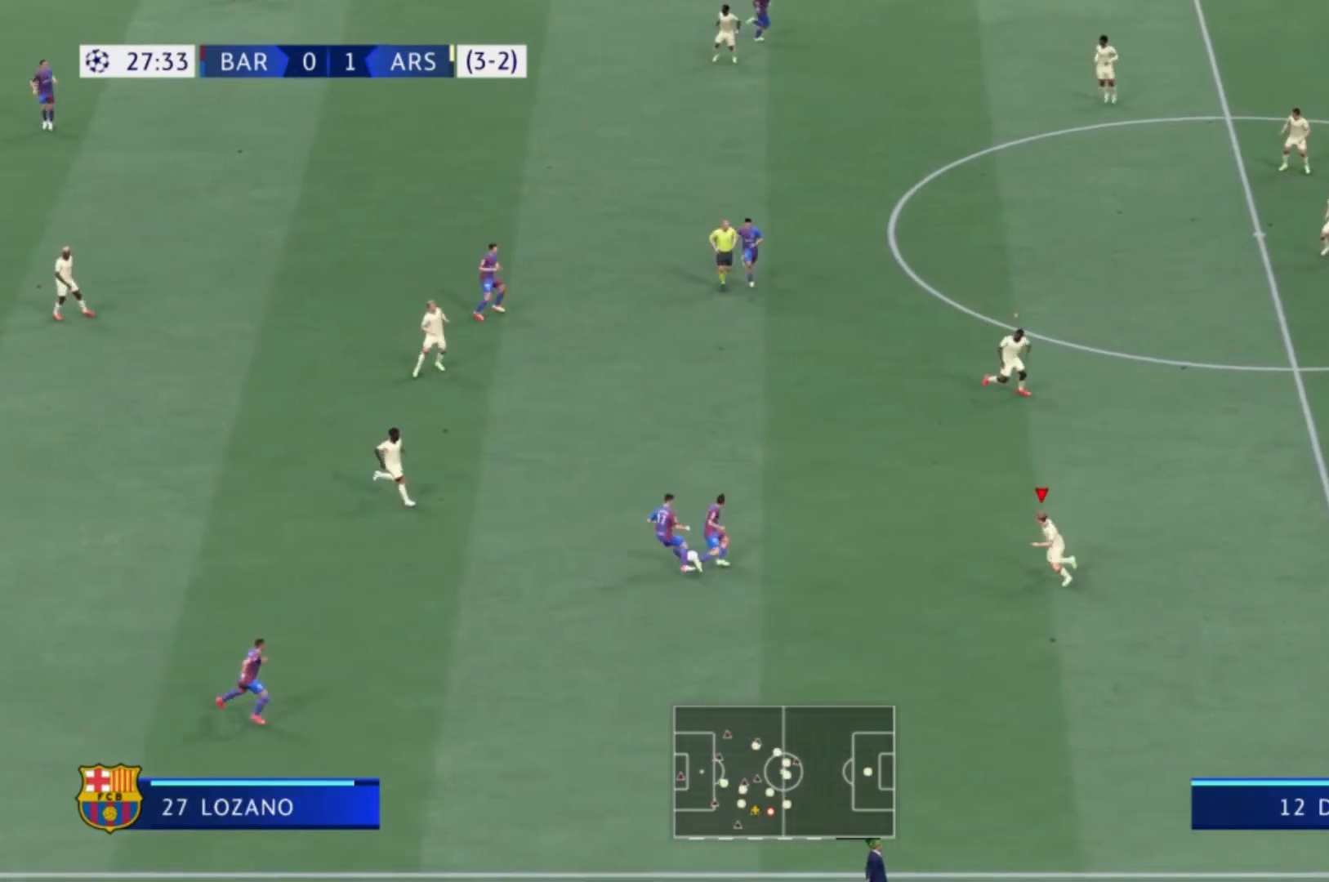
{"buttons": ["R1"], "left_stick": "up-left", "right_stick": "center"}
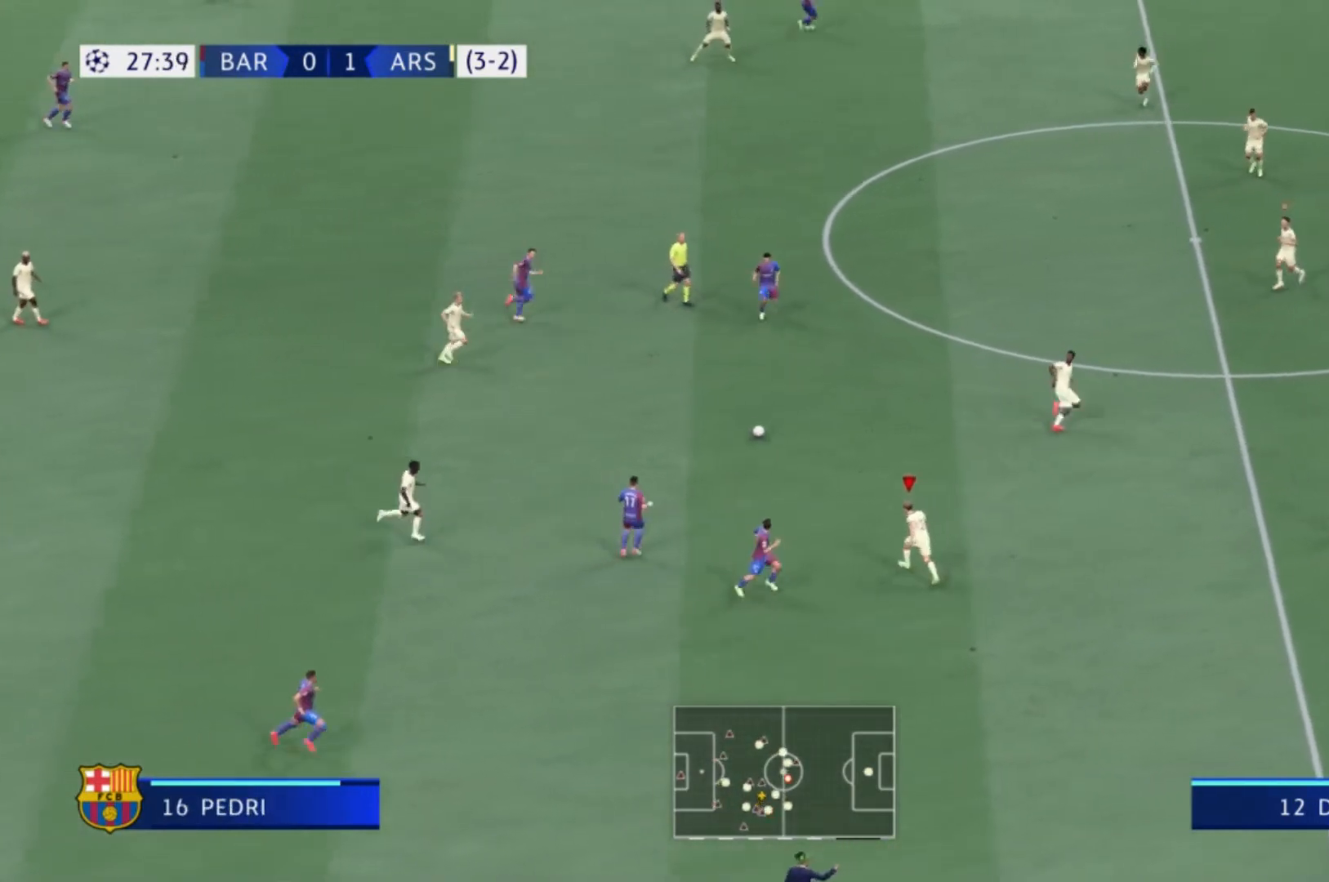
{"buttons": [], "left_stick": "up-left", "right_stick": "center"}
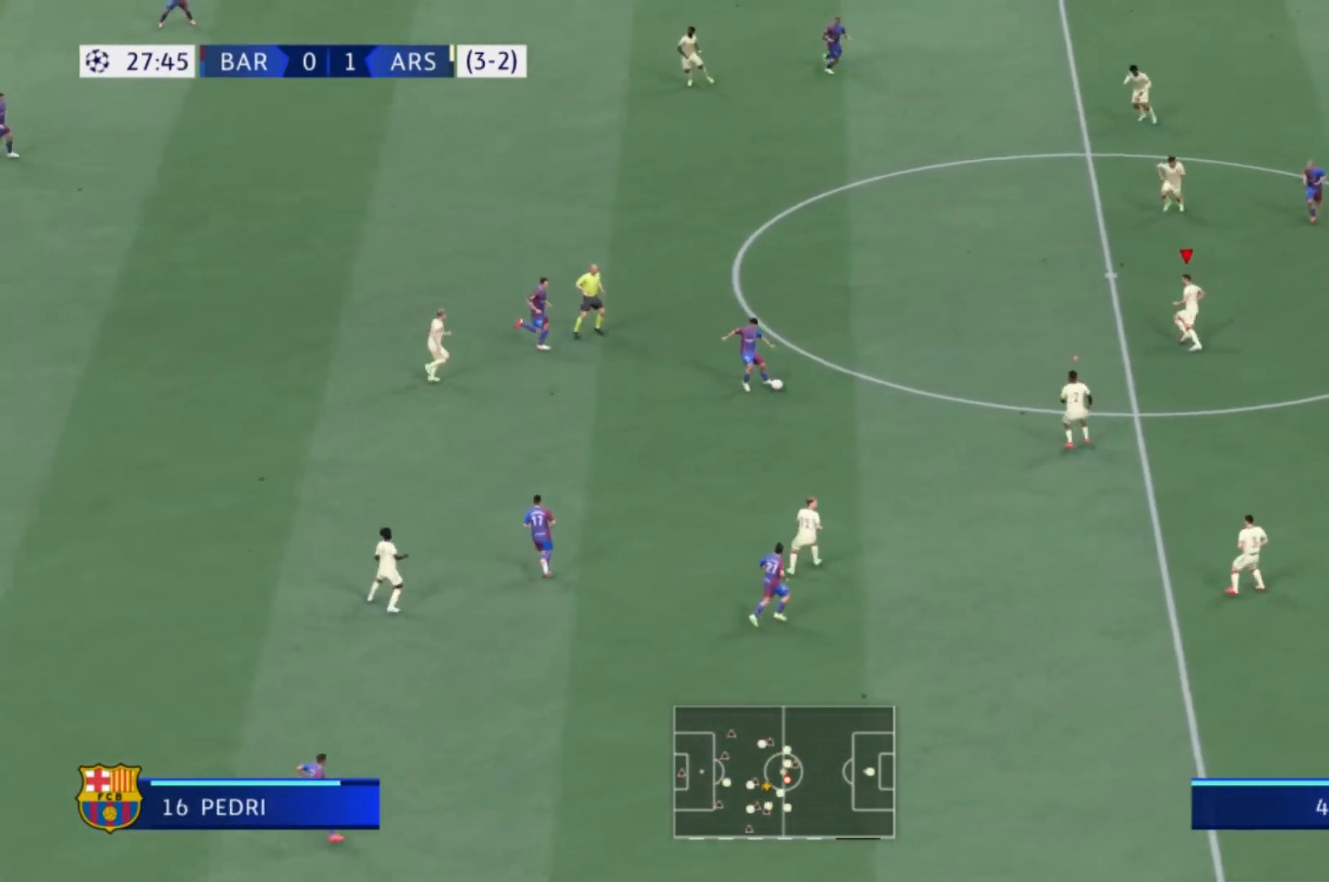
{"buttons": [], "left_stick": "left", "right_stick": "center", "events": [[66, "L1", "down"], [233, "L1", "up"], [300, "R1", "down"], [333, "L1", "down"], [433, "left_stick", "left"], [467, "L1", "up"], [500, "R1", "up"]]}